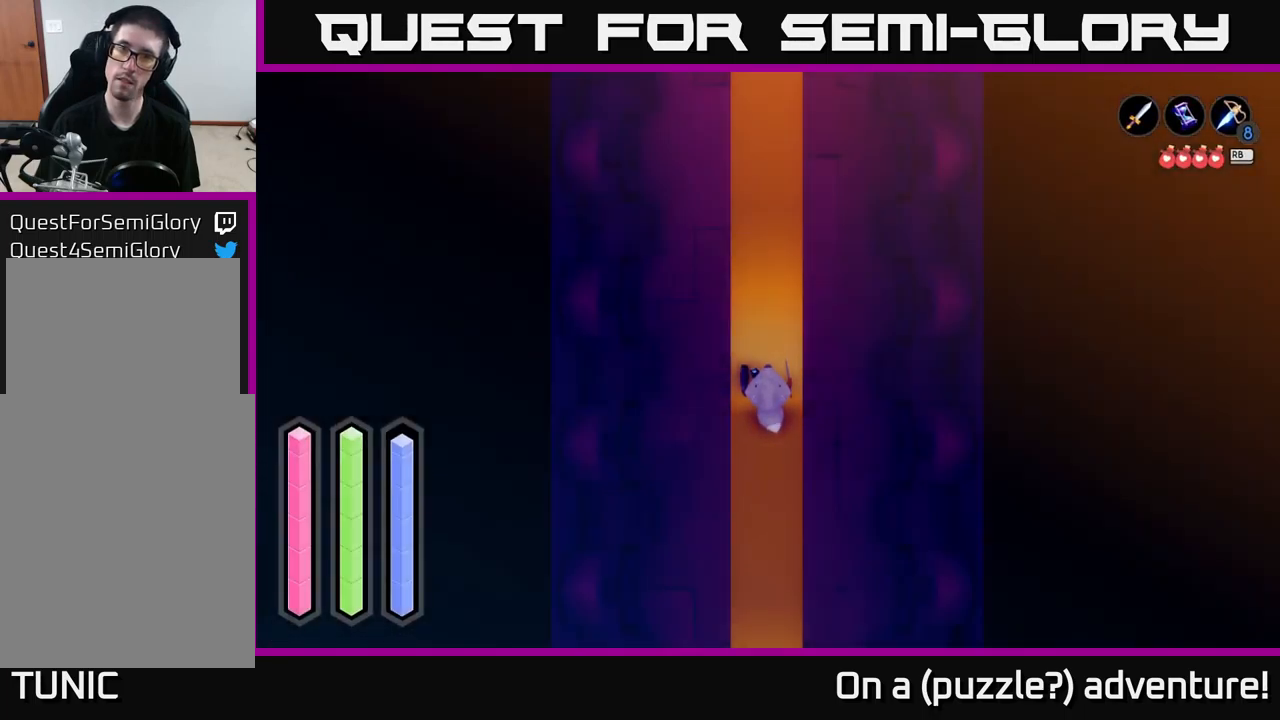
Gameplay with a controller (Xbox layout); each line is a JSON object with the inputs held at the frame after it. "events" lists button and stick changes between this image and that frame as [ms after this image, input, new state], when the widget could be followed in between.
{"buttons": [], "left_stick": "down", "right_stick": "center", "events": [[283, "left_stick", "down"]]}
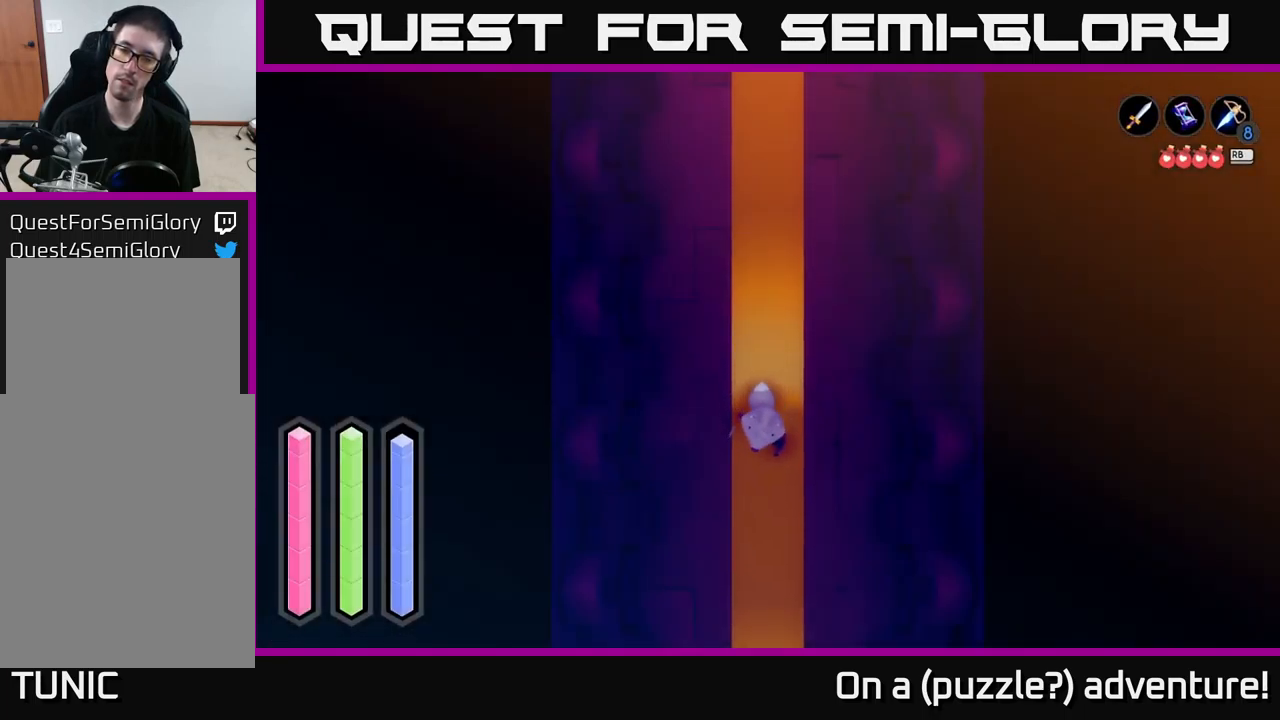
{"buttons": [], "left_stick": "down", "right_stick": "center", "events": []}
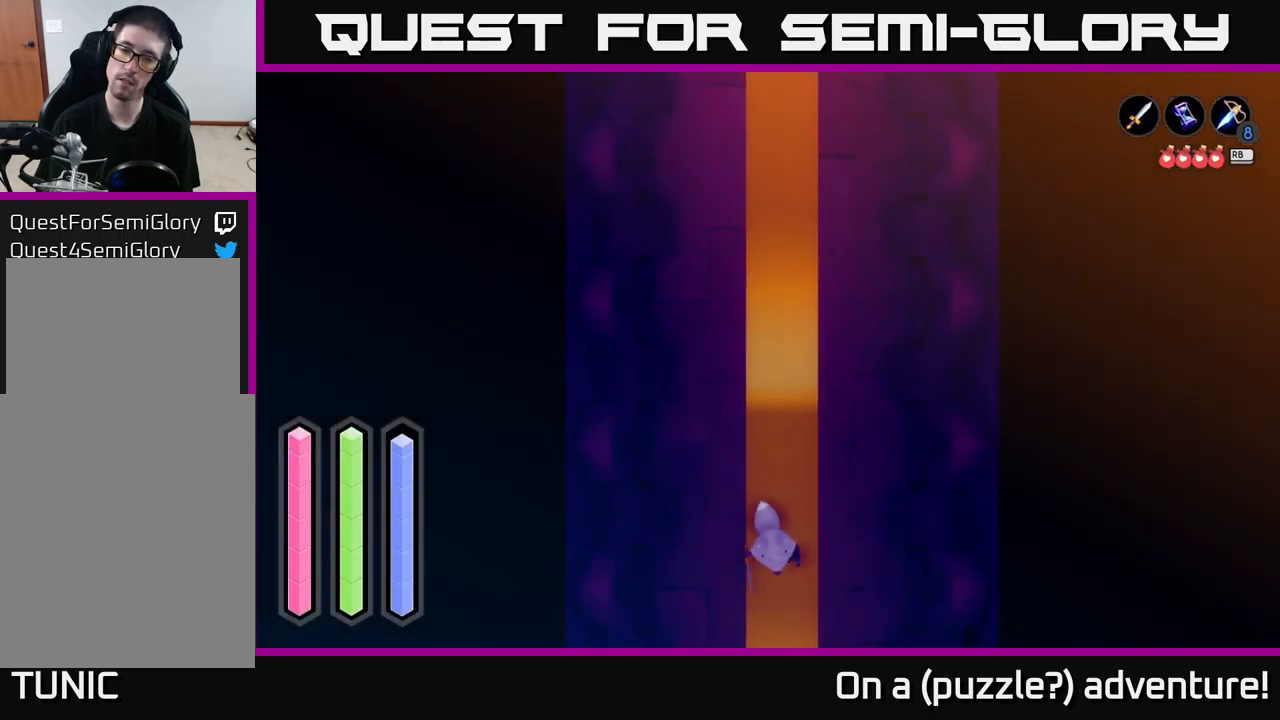
{"buttons": [], "left_stick": "down", "right_stick": "center", "events": []}
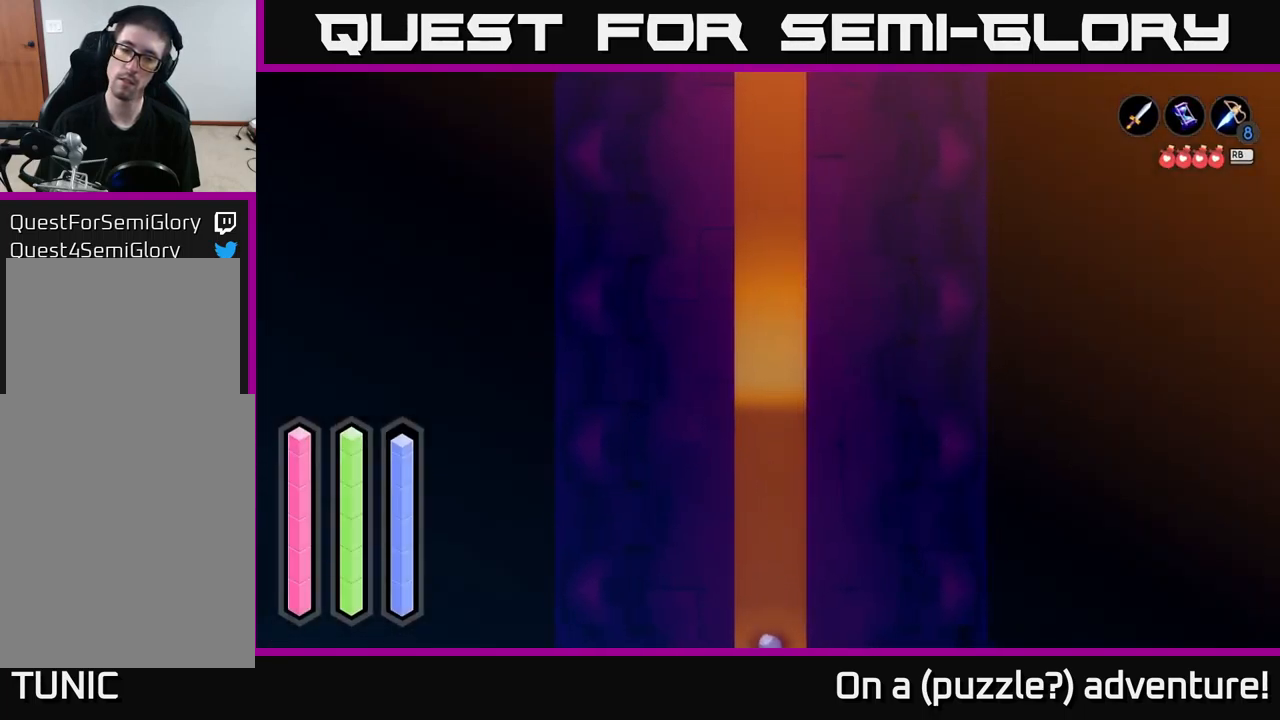
{"buttons": [], "left_stick": "center", "right_stick": "center", "events": [[484, "left_stick", "center"]]}
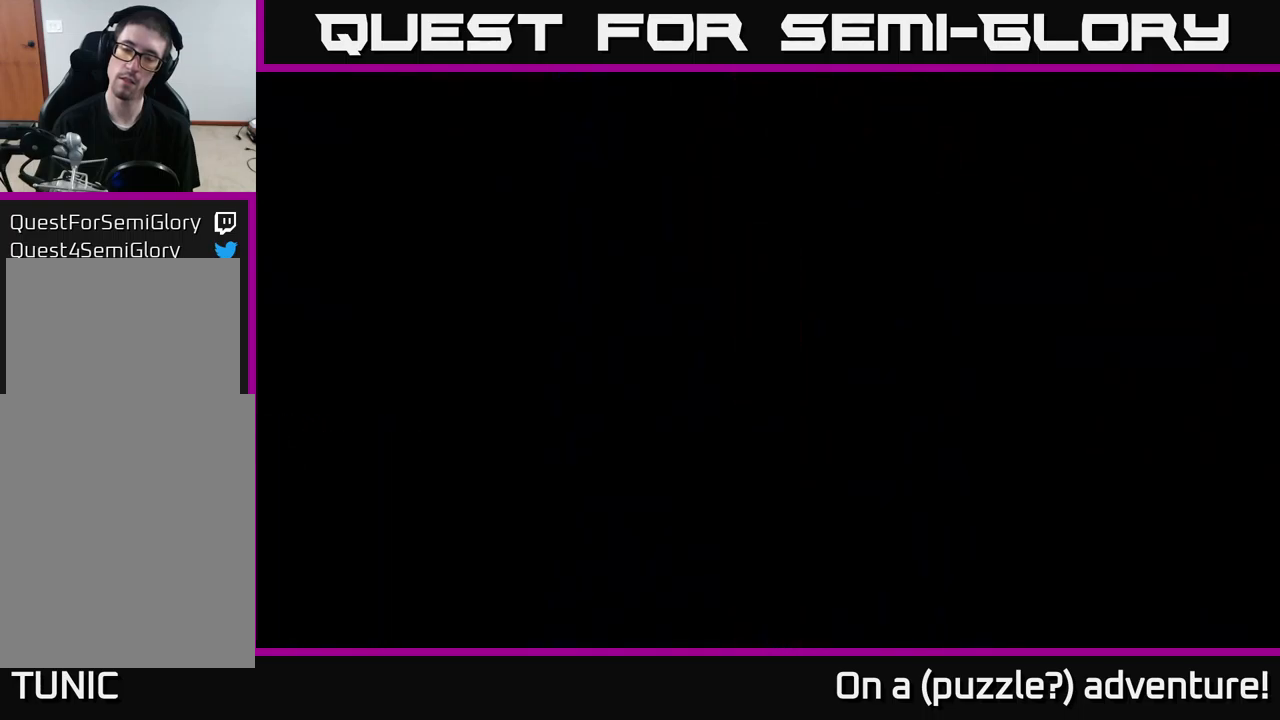
{"buttons": [], "left_stick": "center", "right_stick": "center", "events": []}
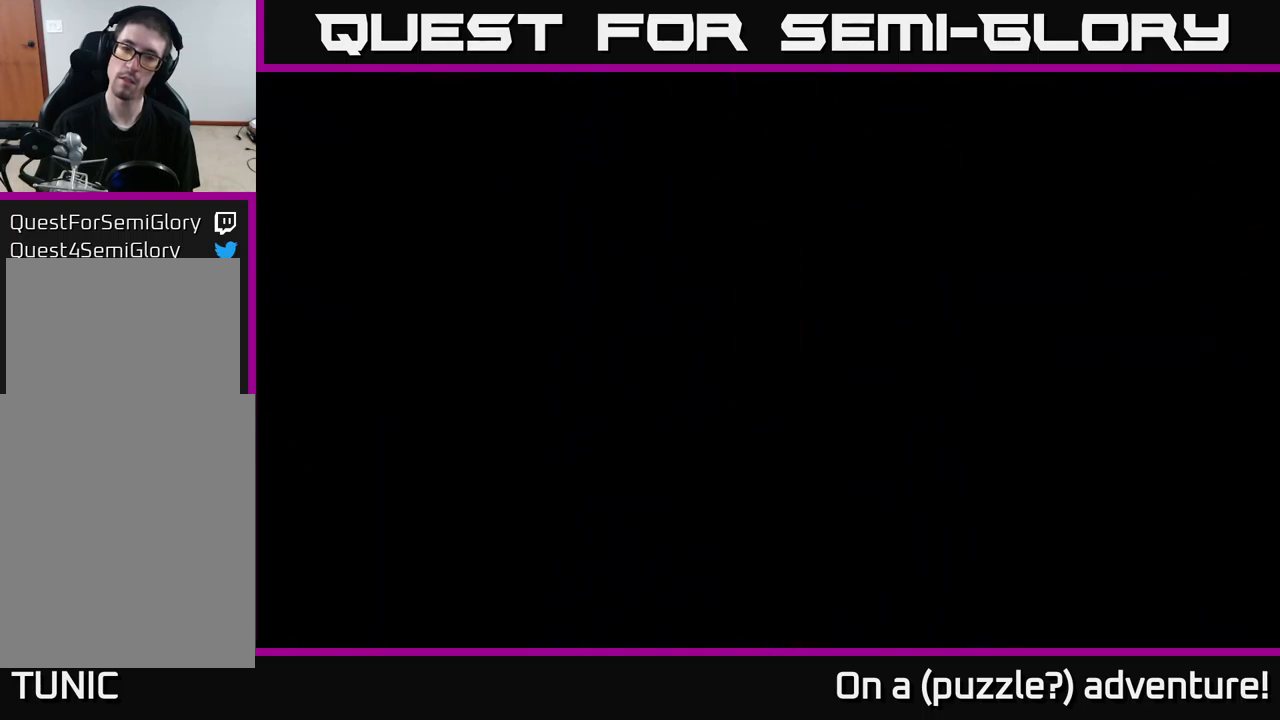
{"buttons": [], "left_stick": "center", "right_stick": "center", "events": []}
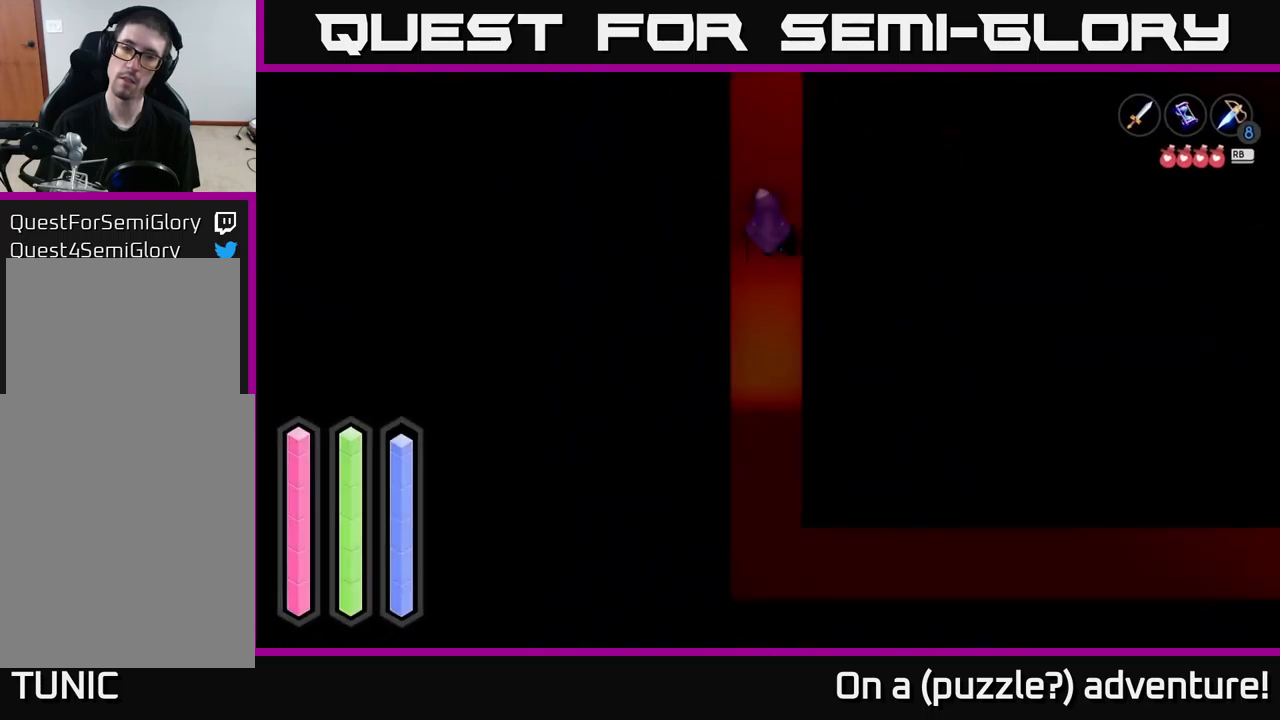
{"buttons": [], "left_stick": "center", "right_stick": "center", "events": []}
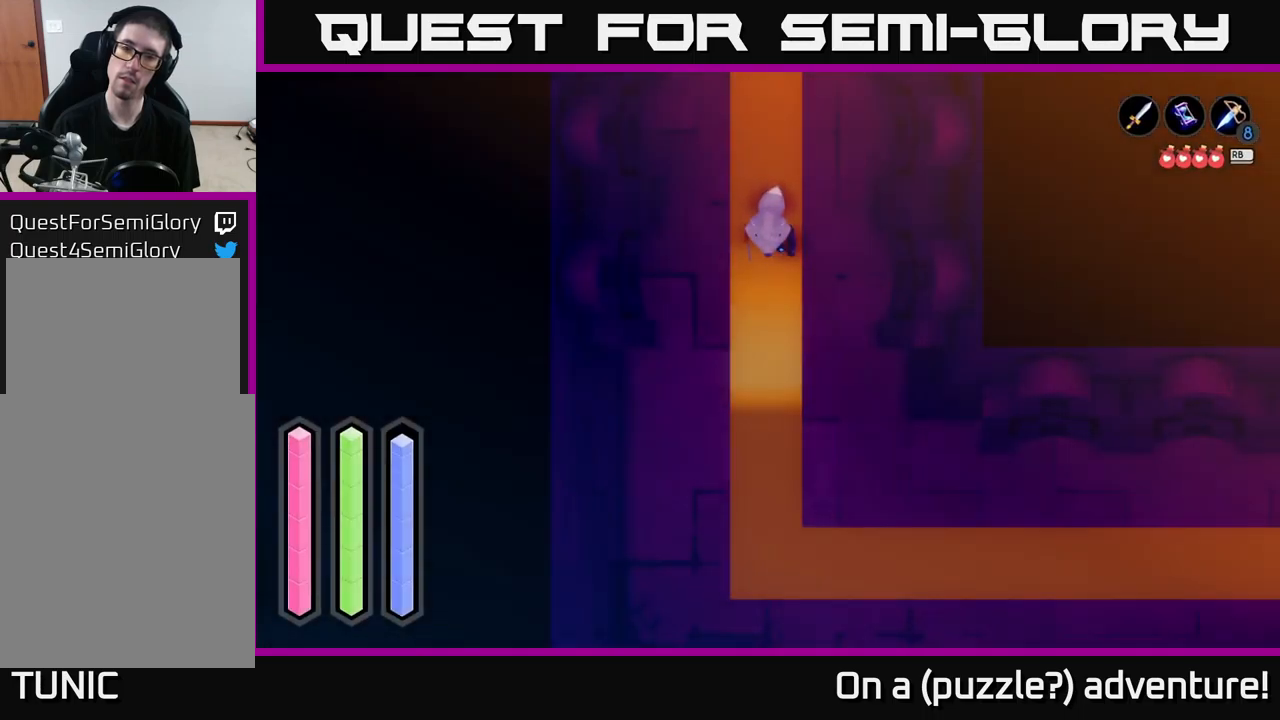
{"buttons": [], "left_stick": "down", "right_stick": "center", "events": [[67, "left_stick", "down"]]}
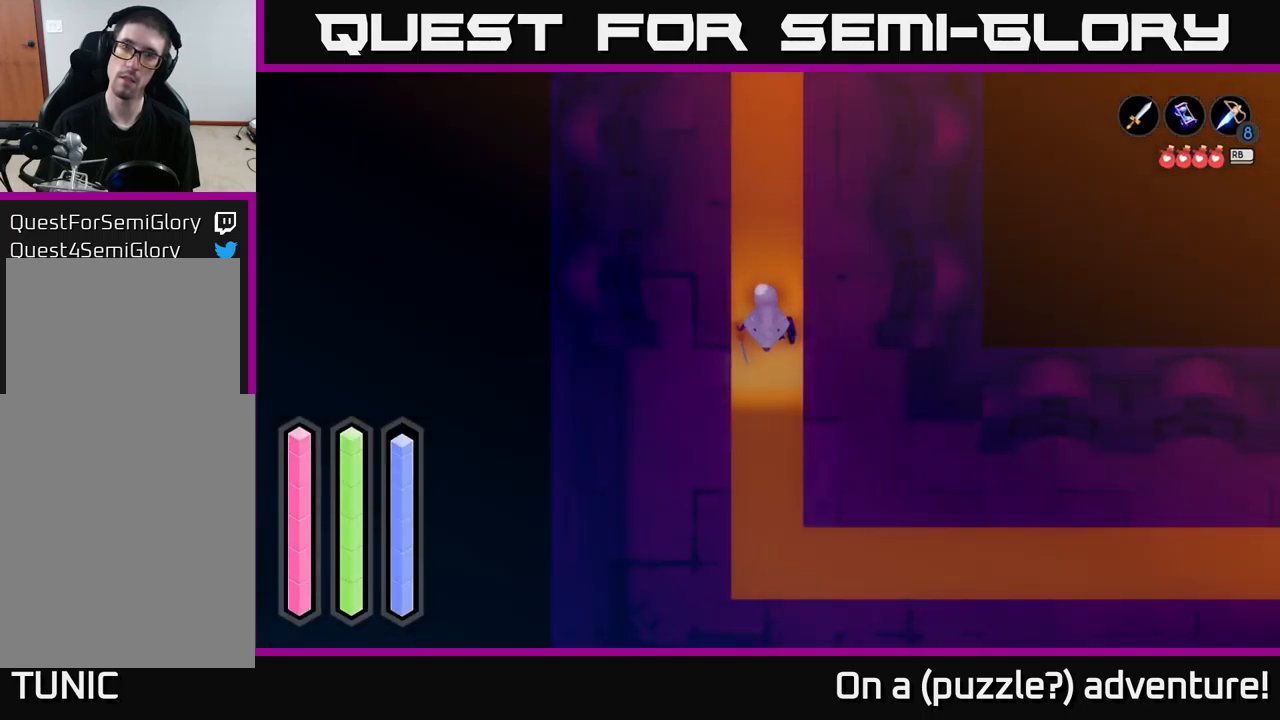
{"buttons": ["A"], "left_stick": "right", "right_stick": "center", "events": [[100, "A", "down"], [150, "left_stick", "down-right"], [250, "left_stick", "right"]]}
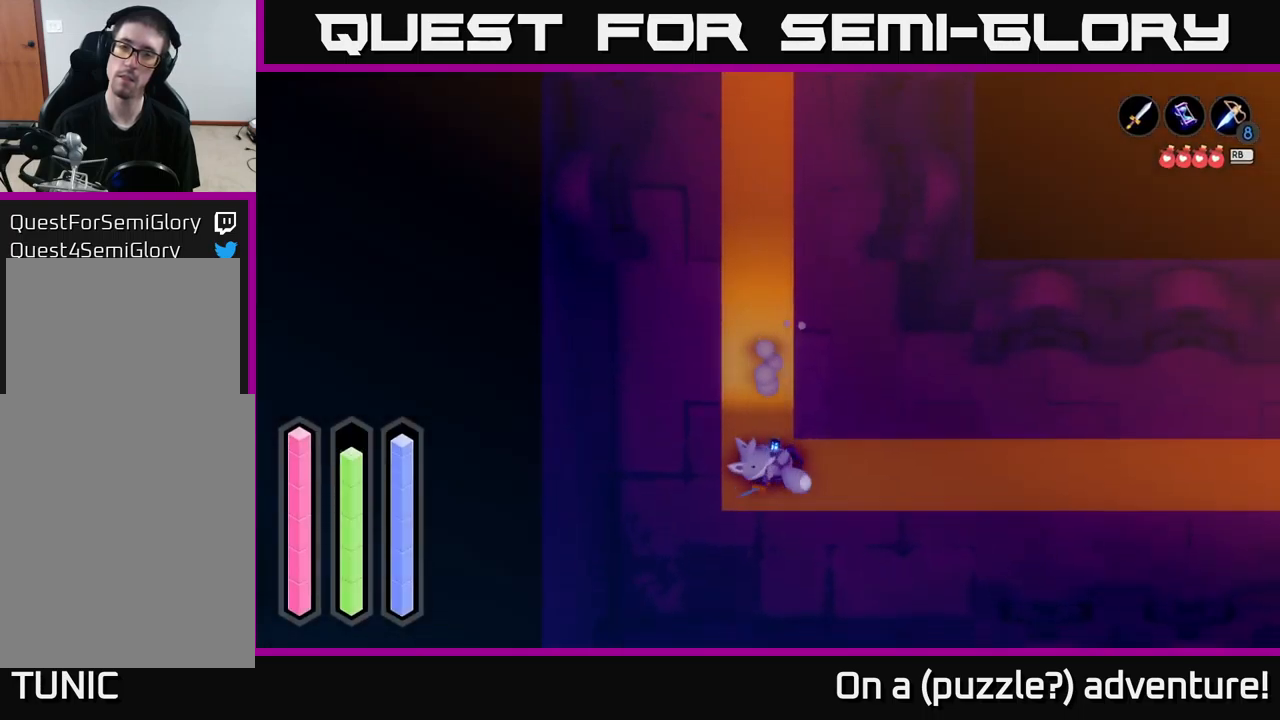
{"buttons": ["A"], "left_stick": "up-right", "right_stick": "center", "events": [[217, "left_stick", "up-right"]]}
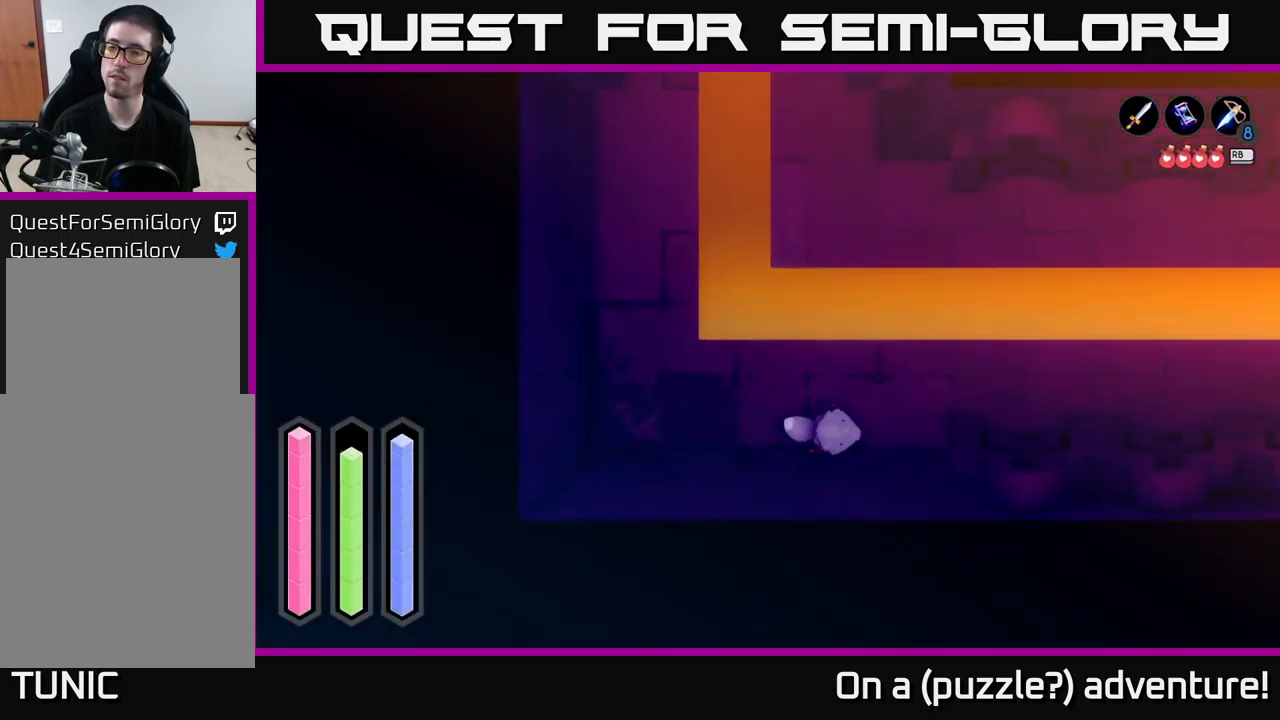
{"buttons": ["A"], "left_stick": "right", "right_stick": "center", "events": [[484, "left_stick", "right"]]}
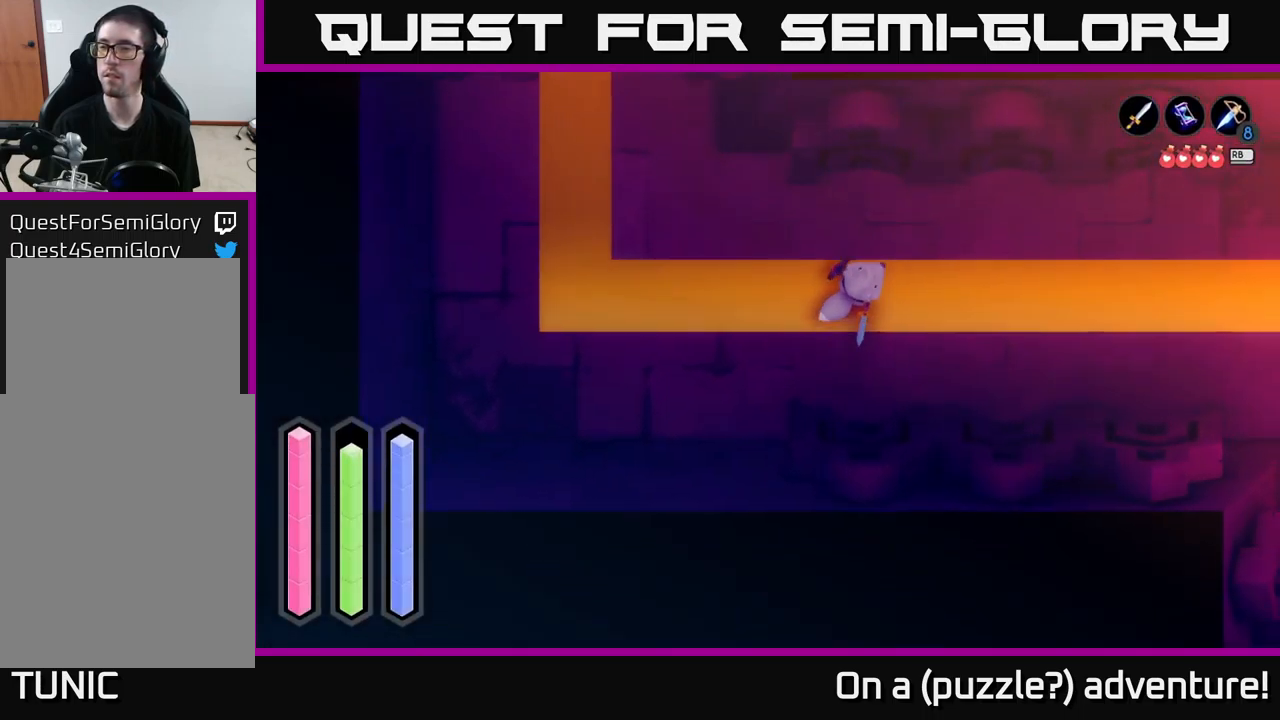
{"buttons": ["A"], "left_stick": "right", "right_stick": "center", "events": []}
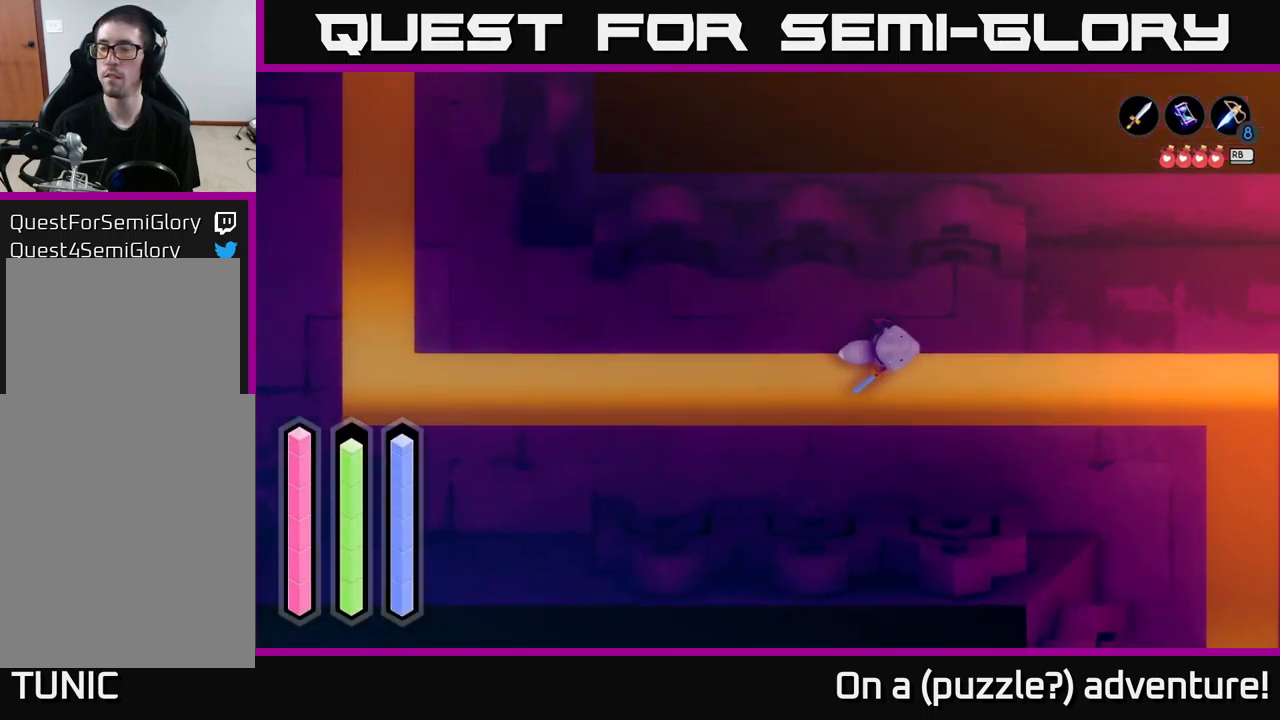
{"buttons": ["A"], "left_stick": "down-right", "right_stick": "center", "events": [[417, "left_stick", "down-right"]]}
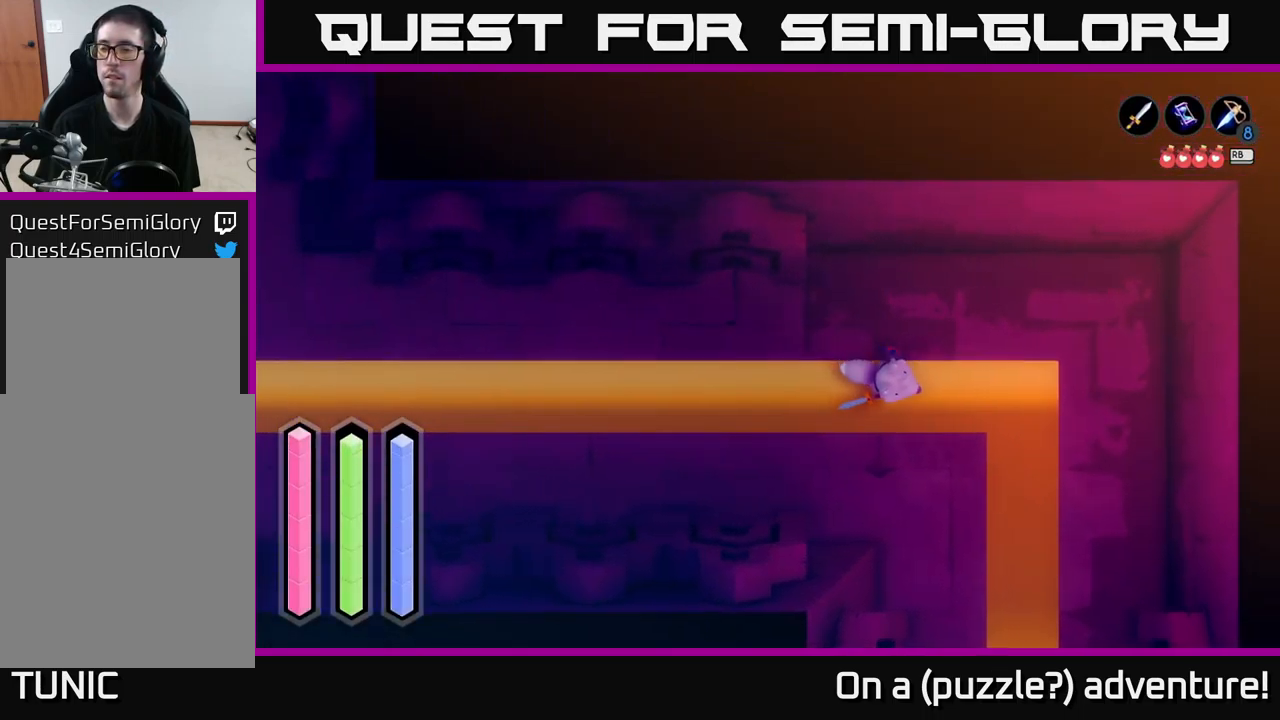
{"buttons": ["A"], "left_stick": "down", "right_stick": "center", "events": [[234, "left_stick", "down"]]}
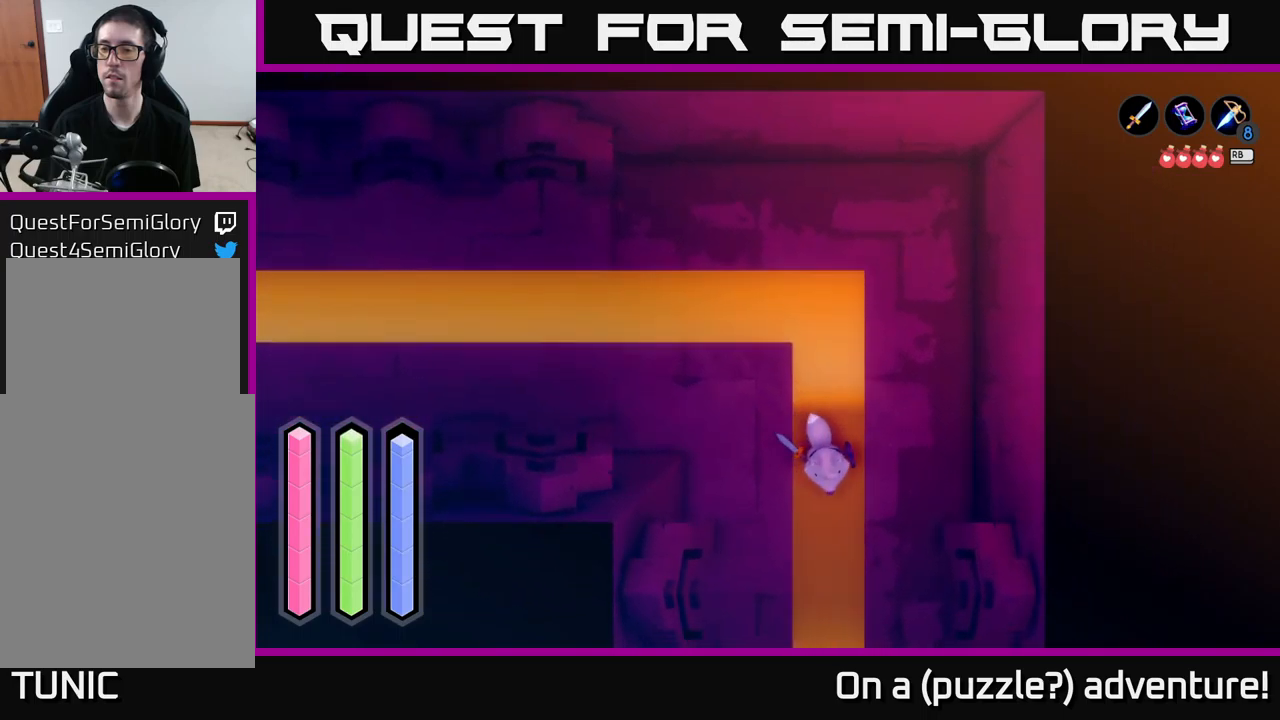
{"buttons": ["A"], "left_stick": "down", "right_stick": "center", "events": []}
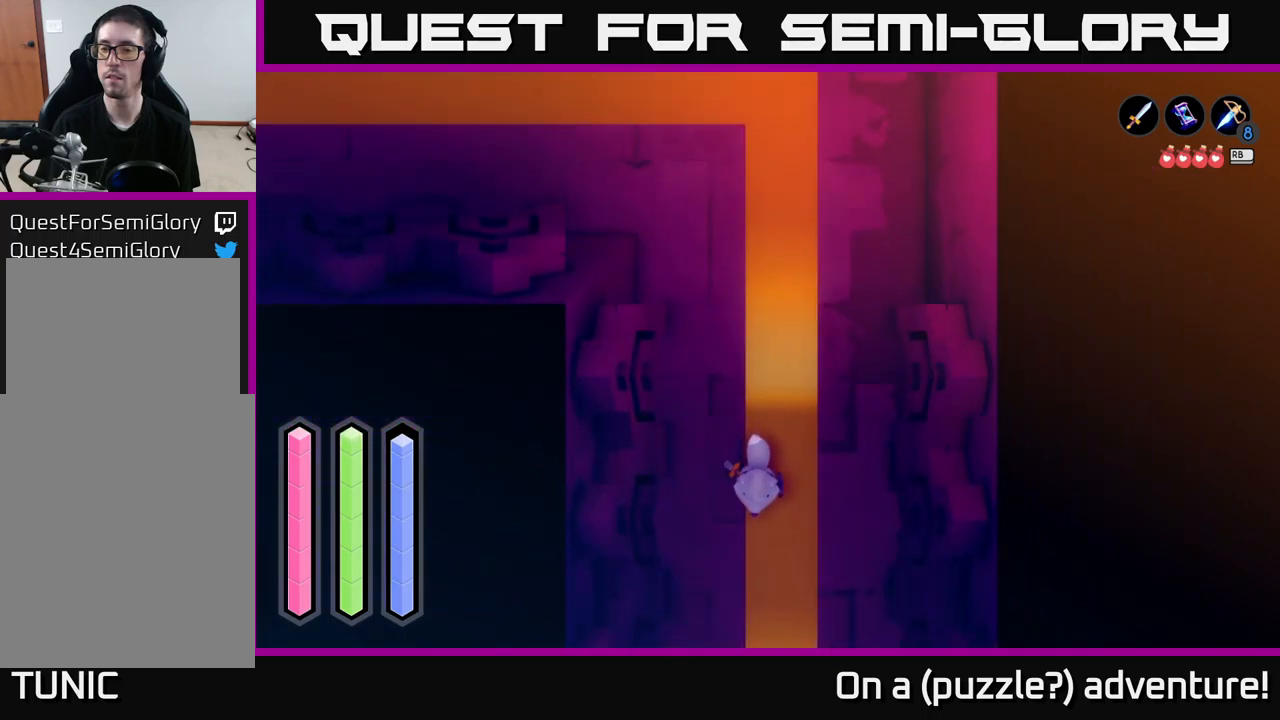
{"buttons": ["A"], "left_stick": "down", "right_stick": "center", "events": []}
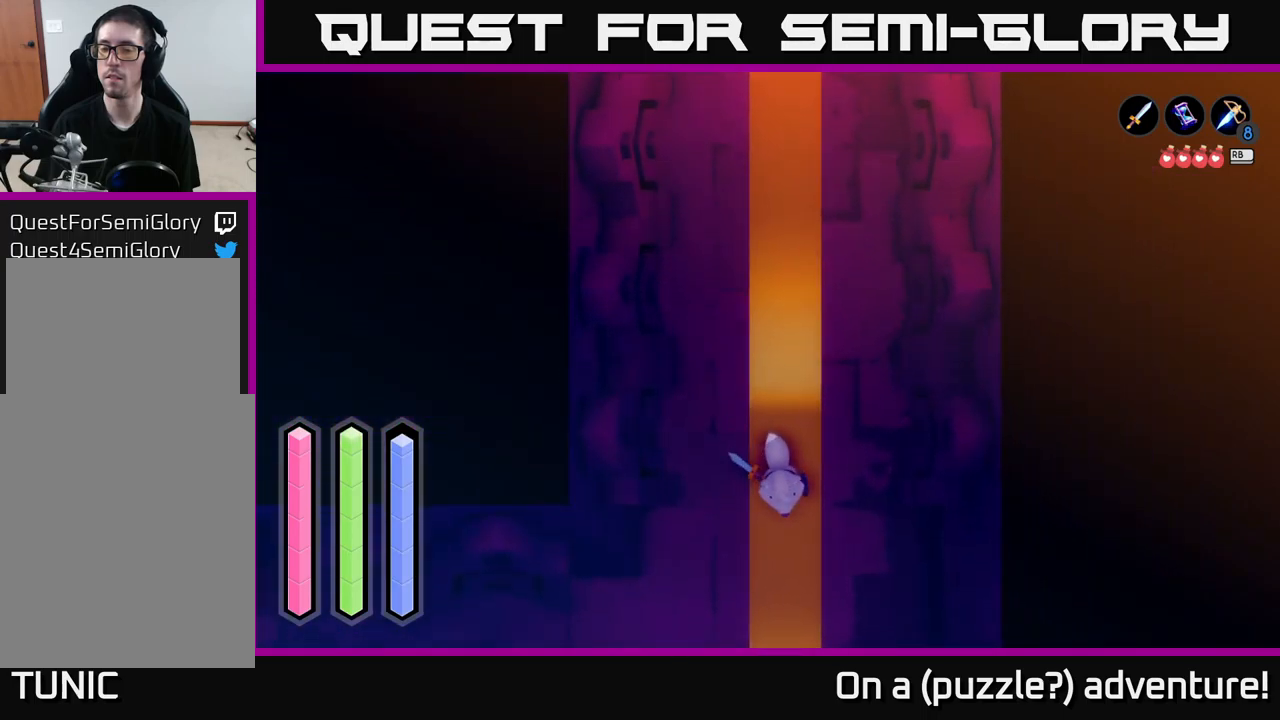
{"buttons": ["A"], "left_stick": "left", "right_stick": "center", "events": [[400, "left_stick", "left"]]}
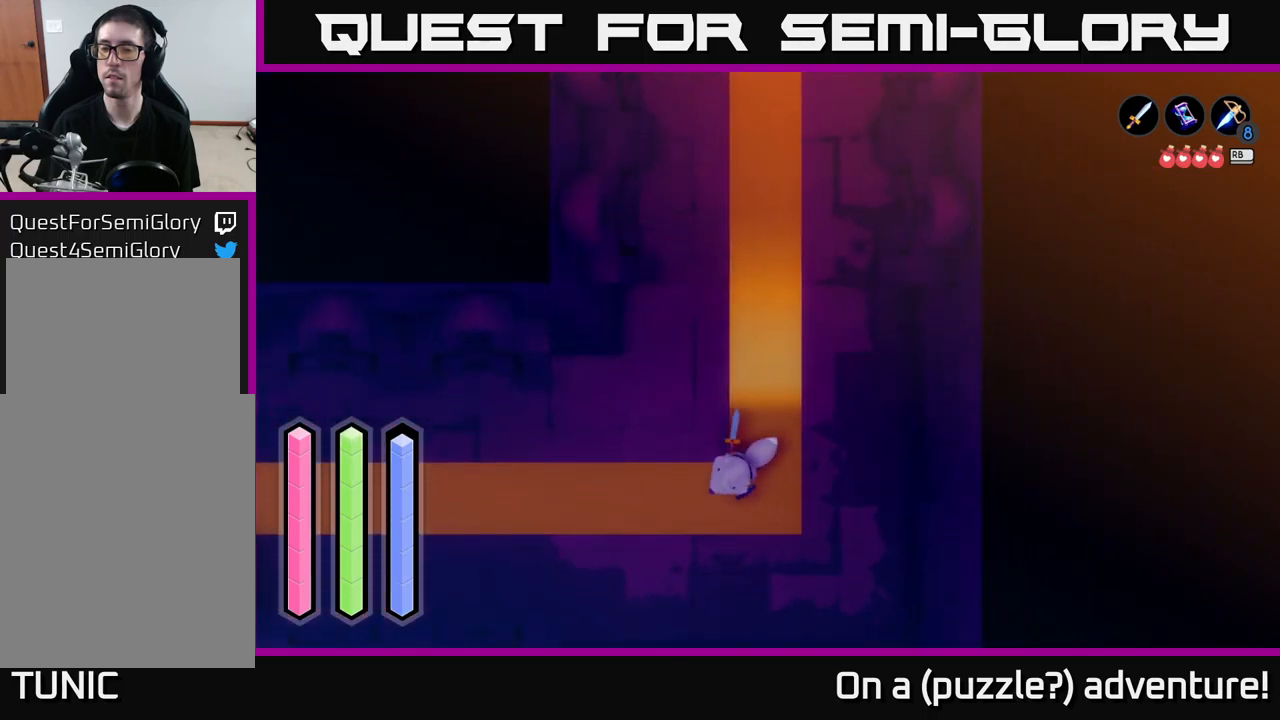
{"buttons": ["A"], "left_stick": "left", "right_stick": "center", "events": []}
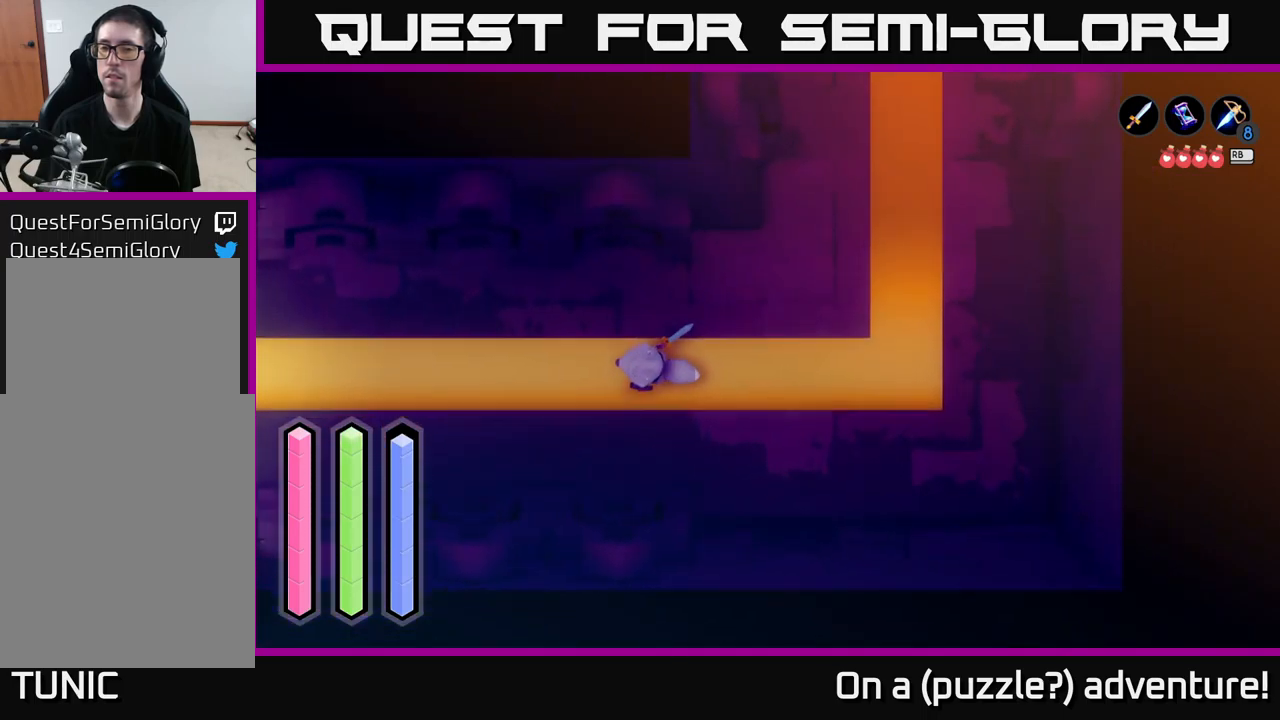
{"buttons": ["A"], "left_stick": "left", "right_stick": "center", "events": []}
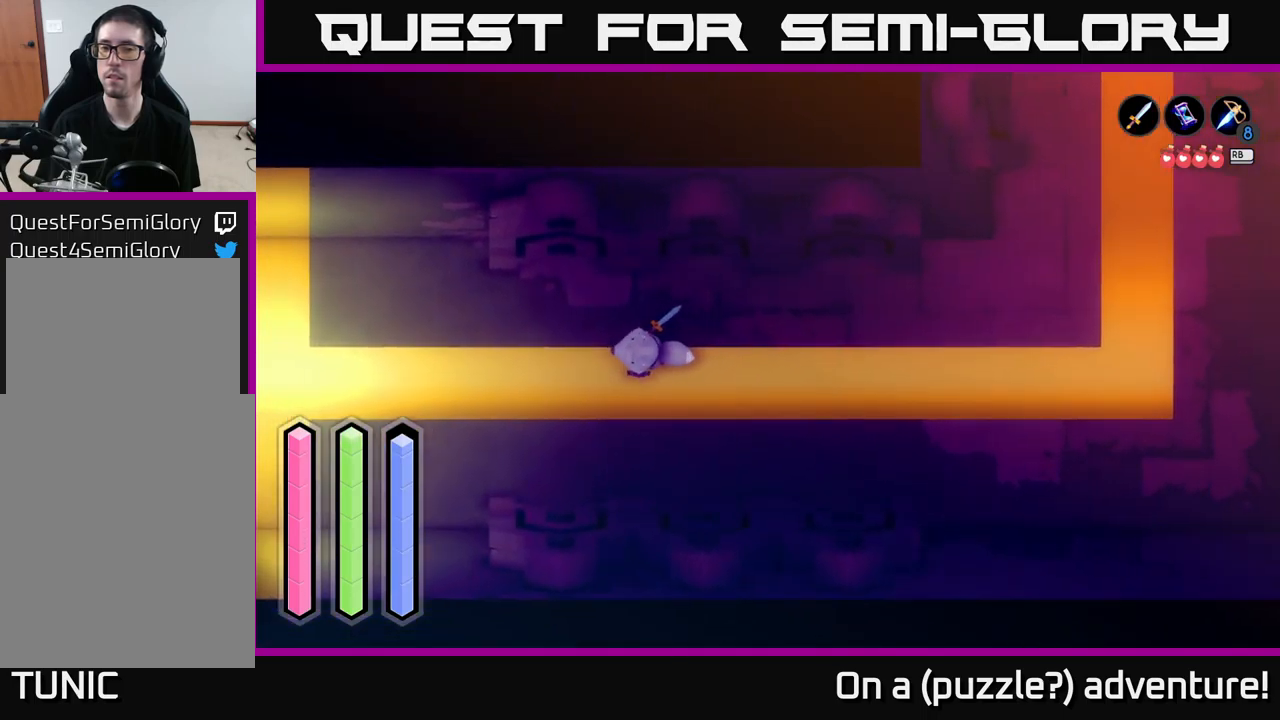
{"buttons": ["A"], "left_stick": "center", "right_stick": "center", "events": [[500, "left_stick", "center"]]}
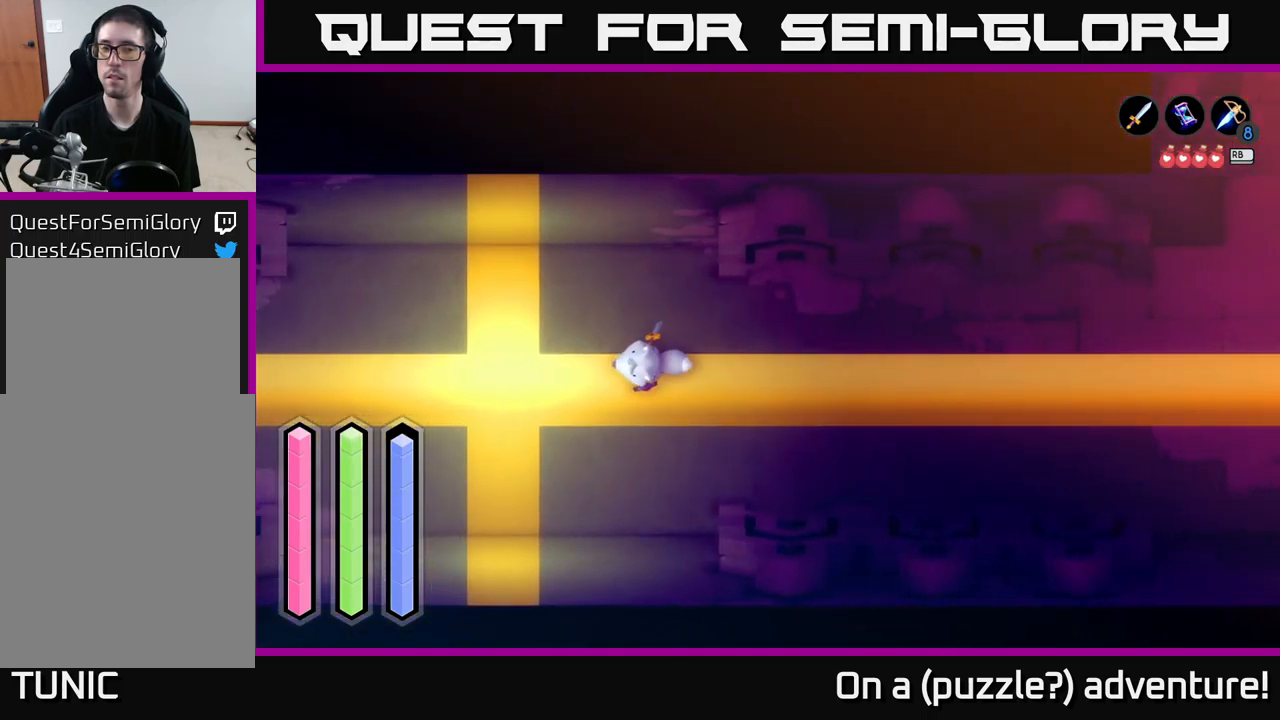
{"buttons": ["A"], "left_stick": "center", "right_stick": "center", "events": []}
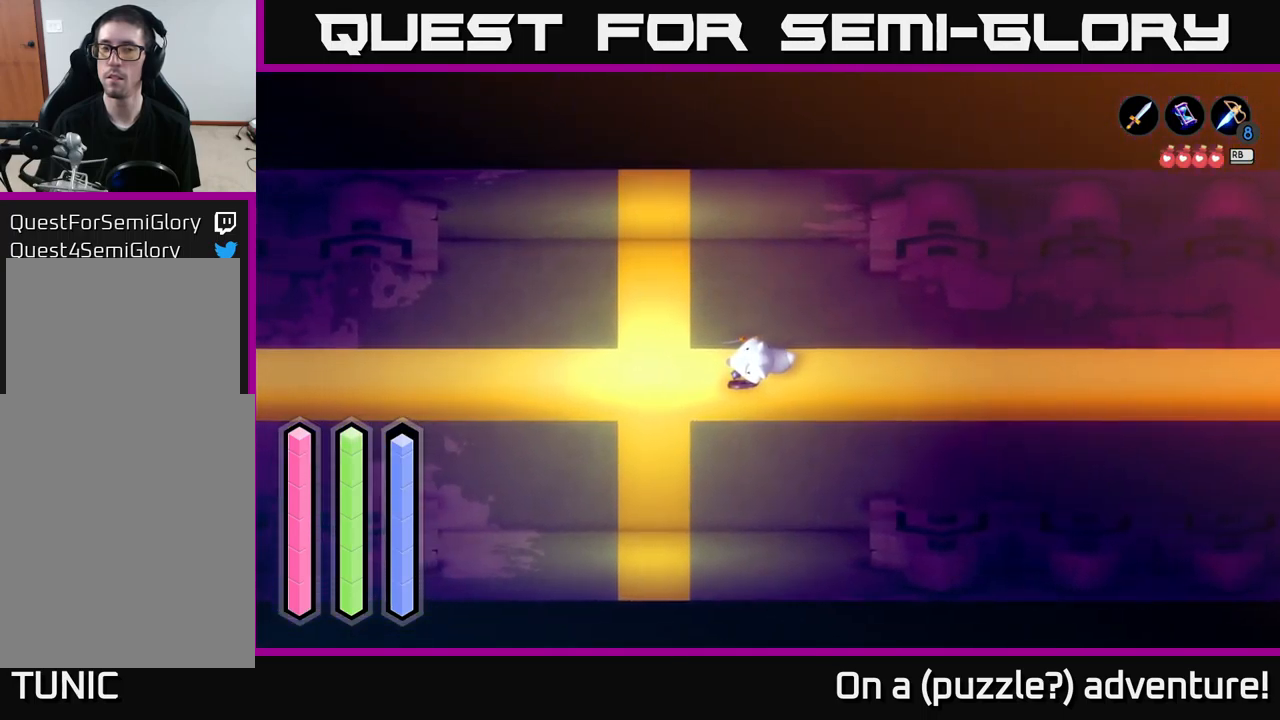
{"buttons": ["A"], "left_stick": "center", "right_stick": "center", "events": []}
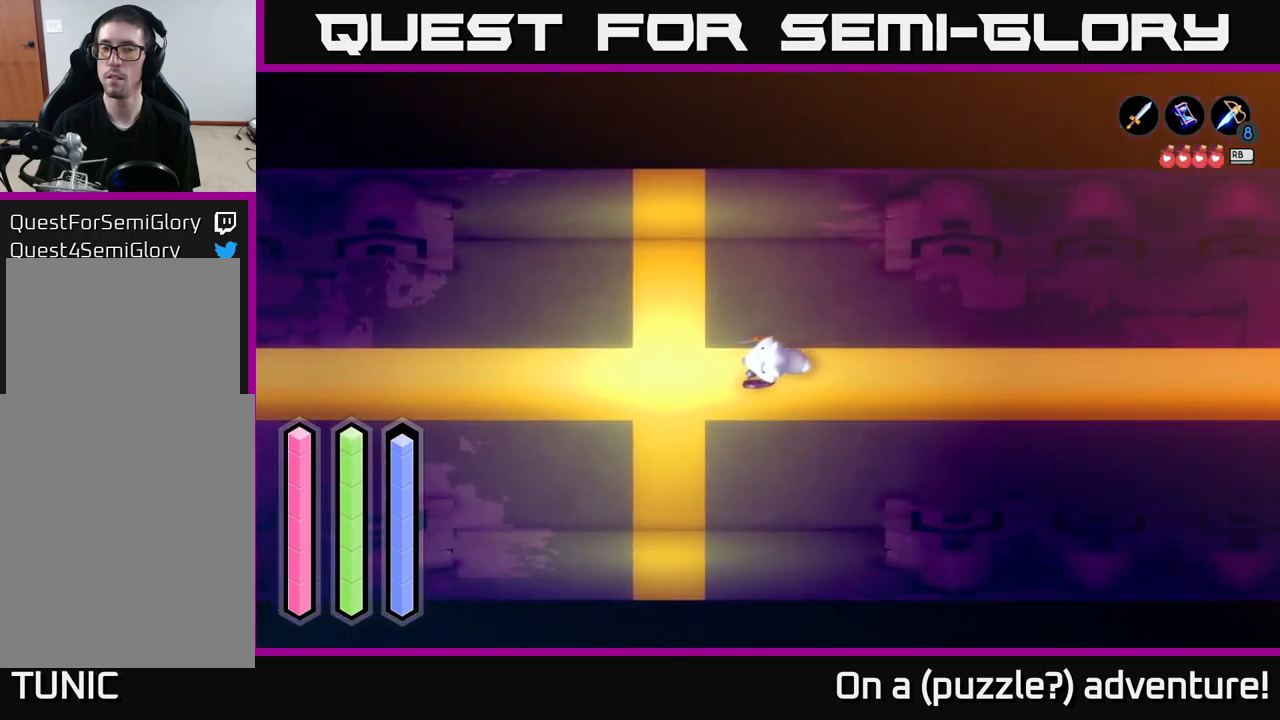
{"buttons": [], "left_stick": "up-left", "right_stick": "center", "events": [[100, "left_stick", "down-left"], [250, "left_stick", "left"], [317, "A", "up"], [367, "left_stick", "up-left"]]}
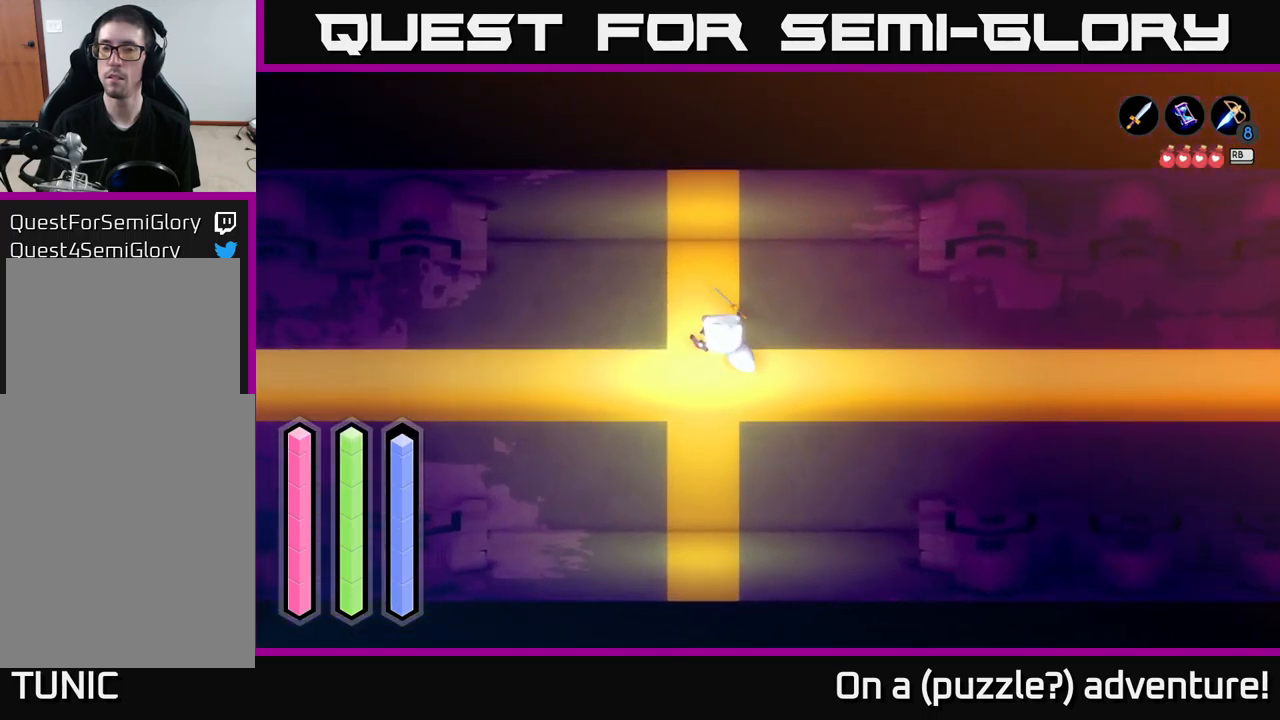
{"buttons": [], "left_stick": "up", "right_stick": "center", "events": [[117, "left_stick", "up"]]}
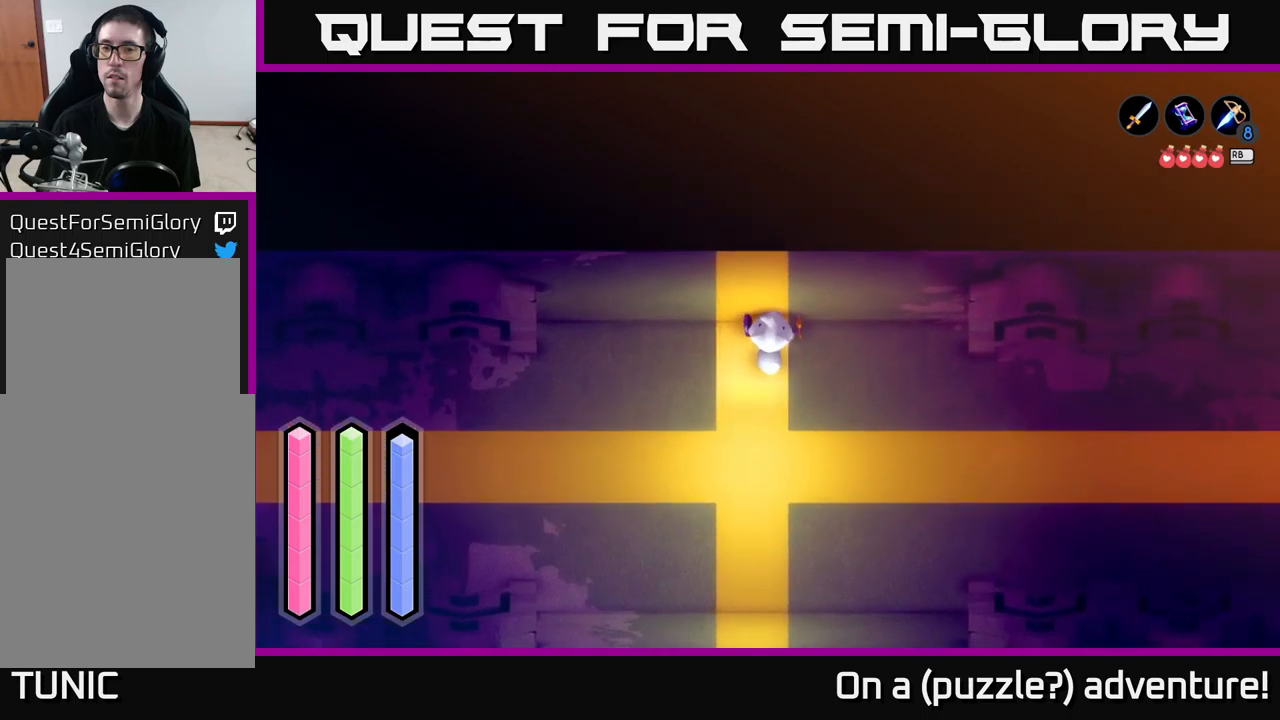
{"buttons": [], "left_stick": "up", "right_stick": "center", "events": []}
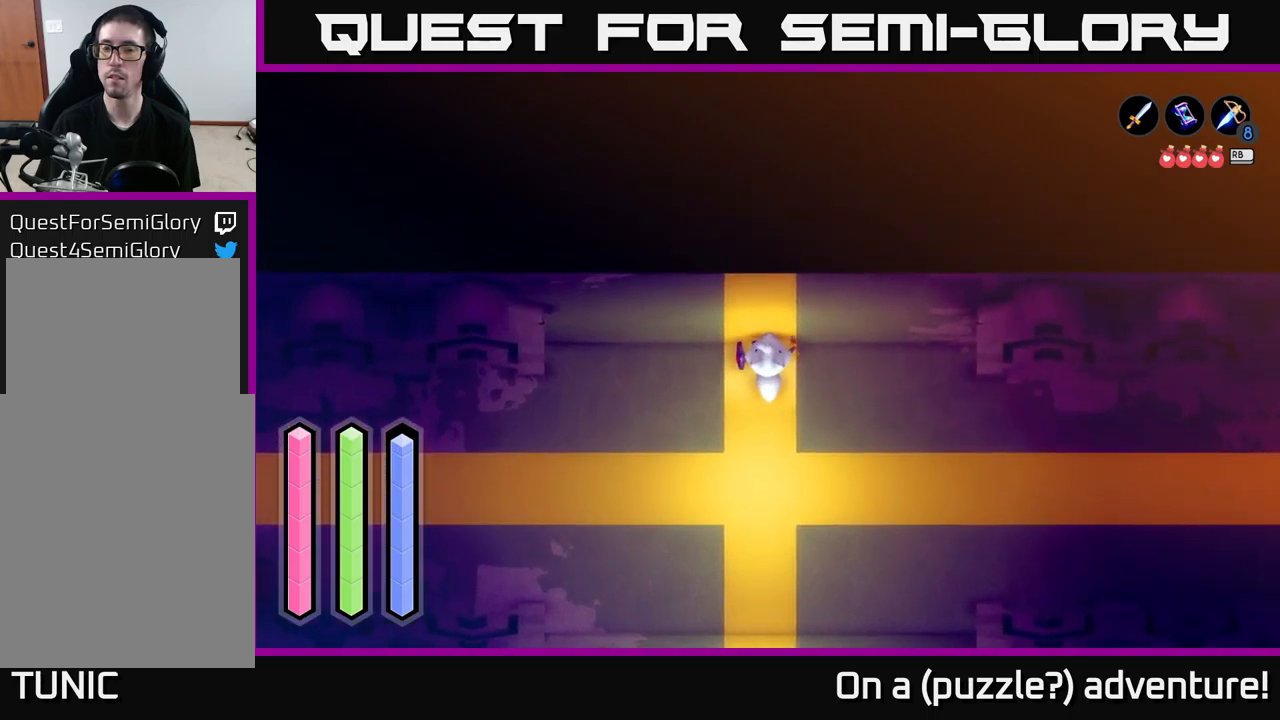
{"buttons": [], "left_stick": "up", "right_stick": "center", "events": [[150, "X", "down"], [433, "X", "up"]]}
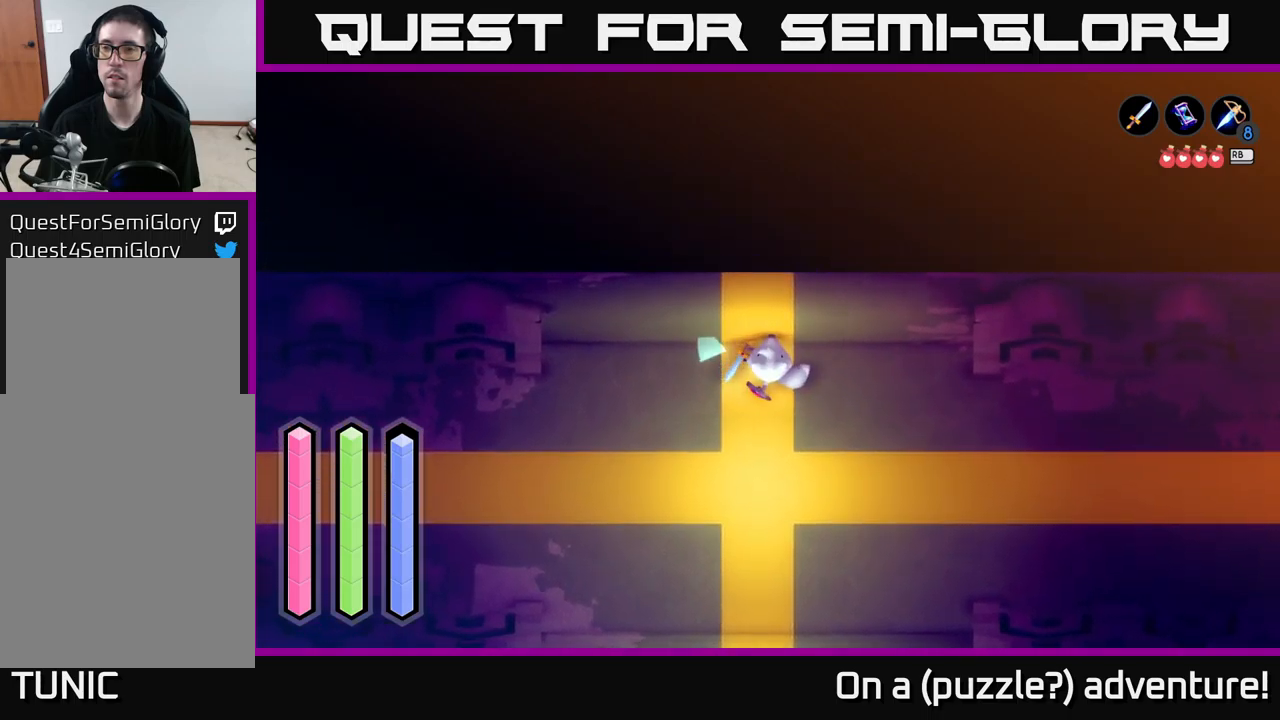
{"buttons": [], "left_stick": "up", "right_stick": "center", "events": [[133, "X", "down"], [367, "X", "up"]]}
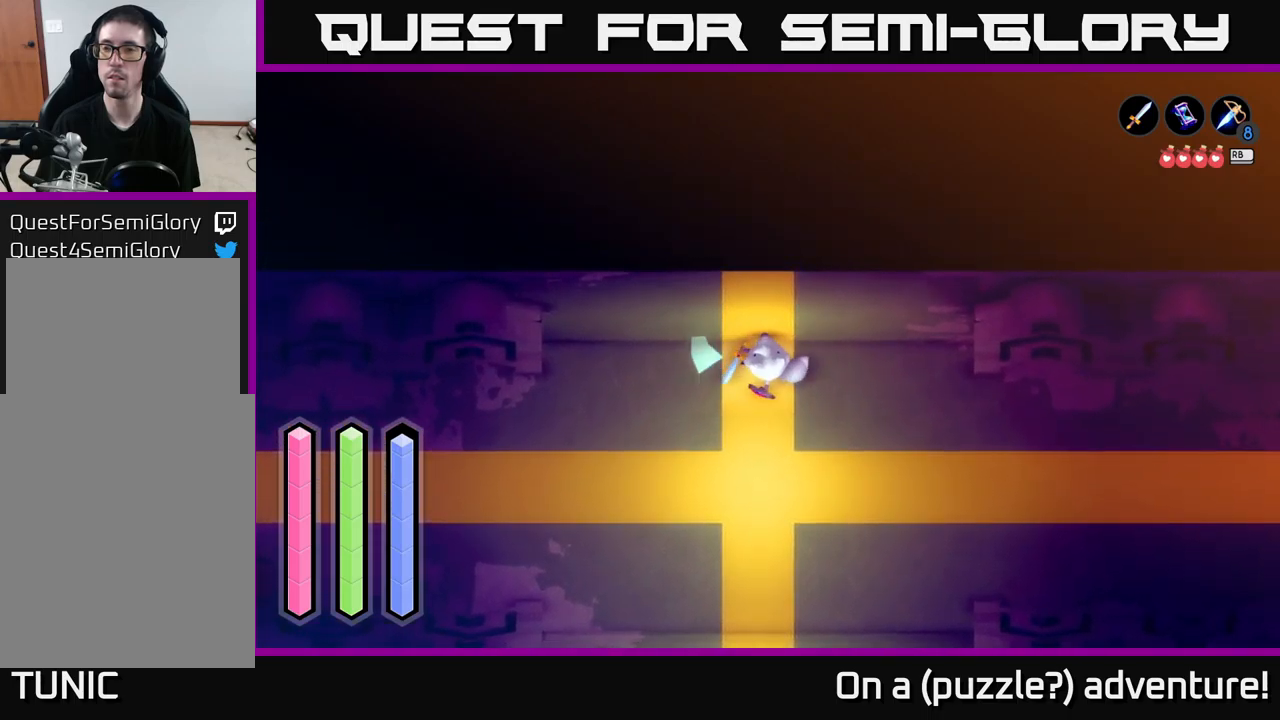
{"buttons": [], "left_stick": "up", "right_stick": "center", "events": []}
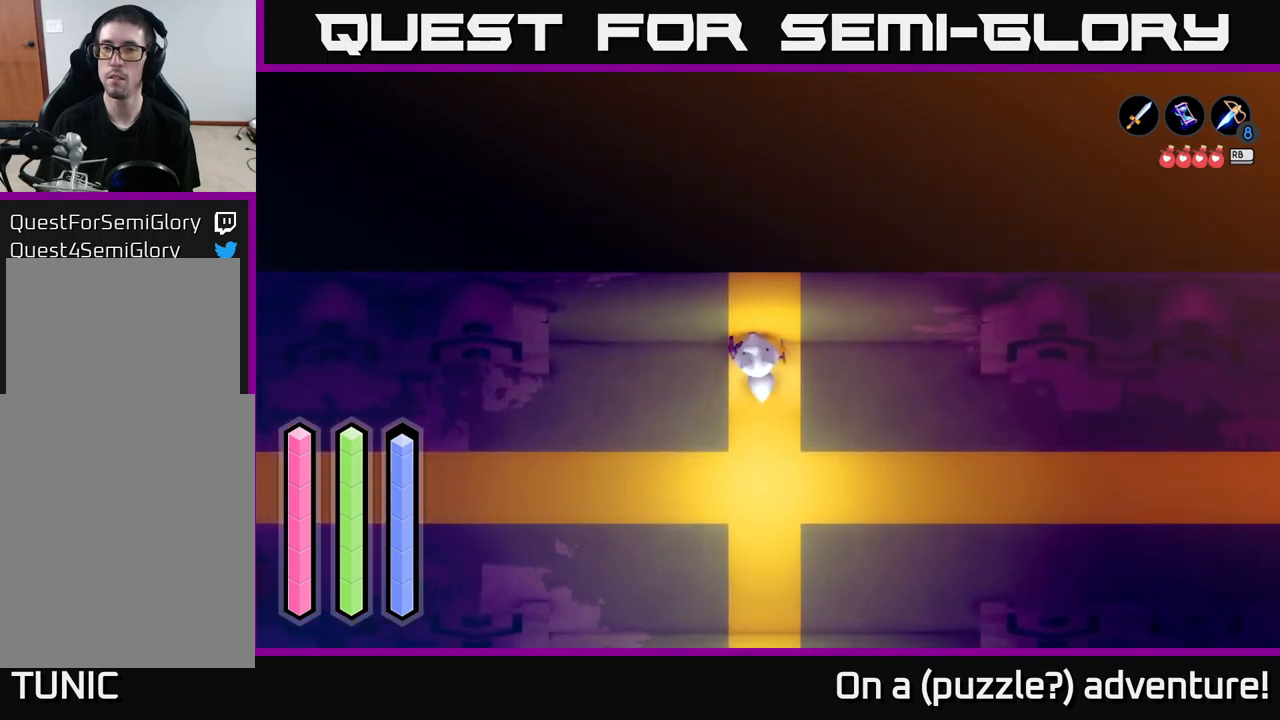
{"buttons": [], "left_stick": "center", "right_stick": "center", "events": [[250, "left_stick", "center"]]}